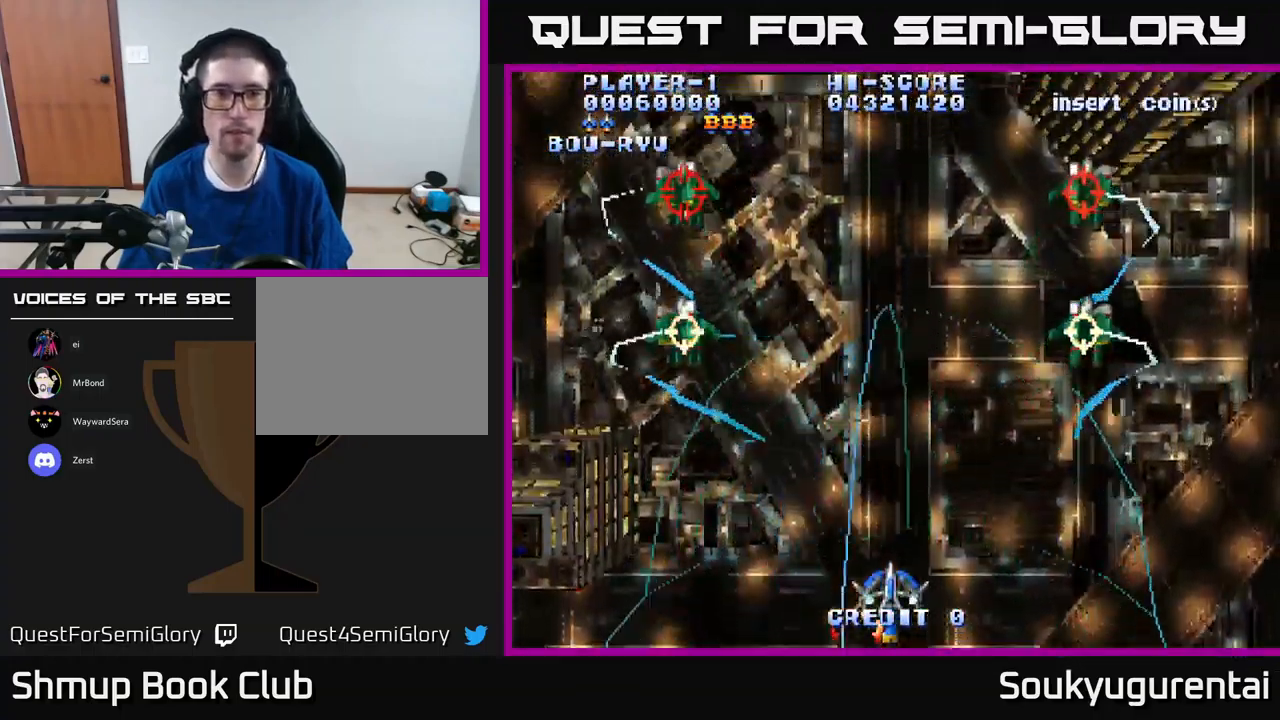
Gameplay with a controller (Xbox layout); each line is a JSON object with the inputs held at the frame after it (dt_ms = milliseconds from this image to that frame). "events" lists button and stick changes between this image and that frame as [ms after this image, input, new state], when the widget could be followed in between.
{"dt_ms": 500, "buttons": ["A"], "left_stick": "center", "right_stick": "center", "events": []}
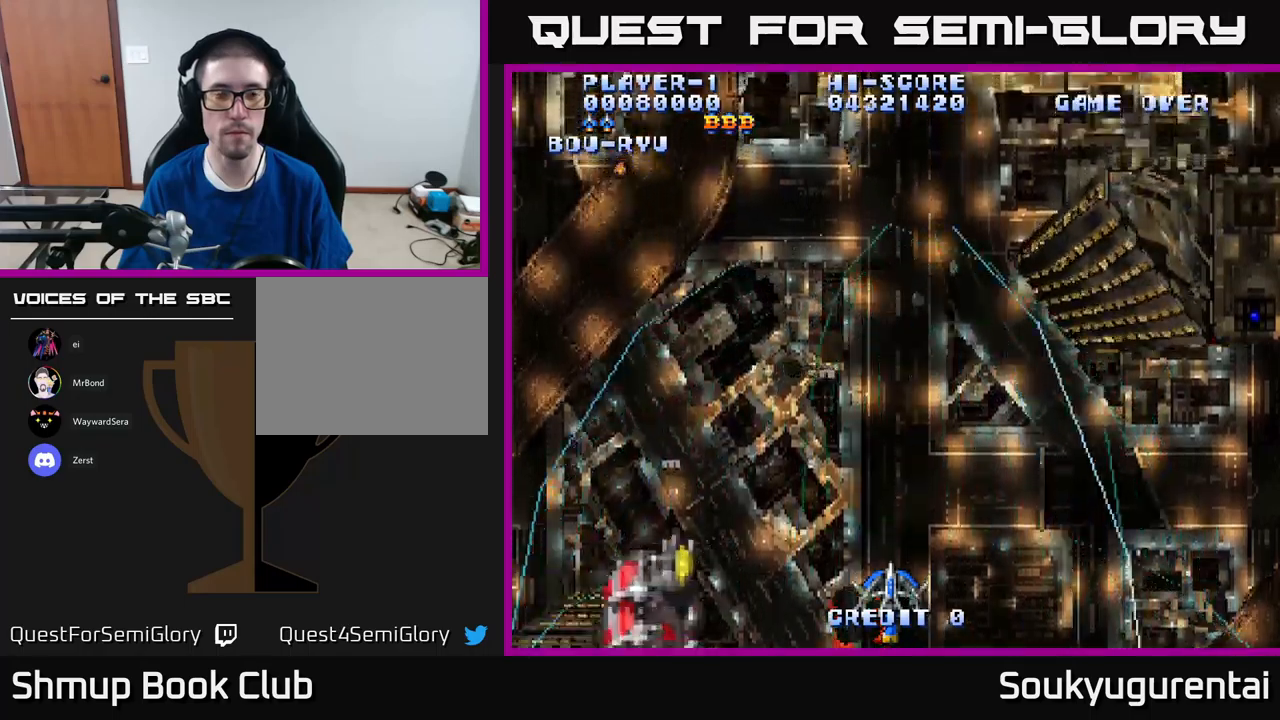
{"dt_ms": 500, "buttons": ["A"], "left_stick": "center", "right_stick": "center", "events": [[283, "DPAD_UP", "down"], [383, "DPAD_UP", "up"]]}
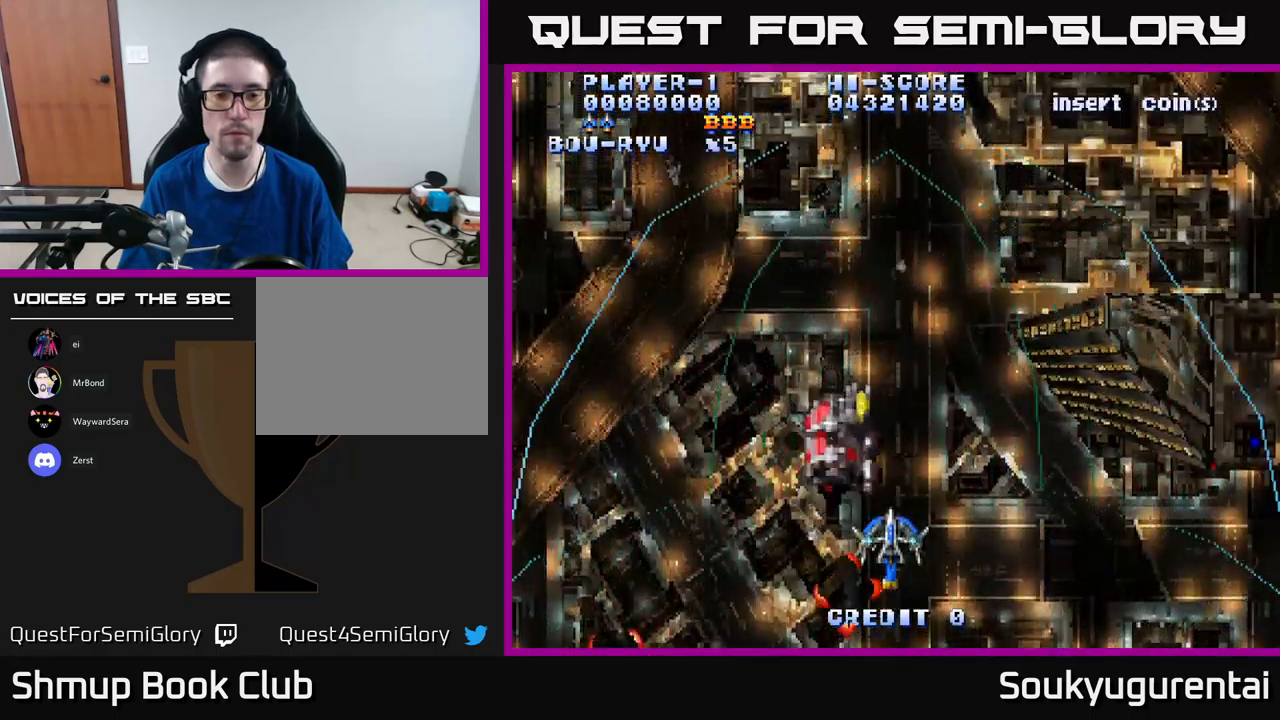
{"dt_ms": 500, "buttons": ["A", "DPAD_UP", "DPAD_LEFT"], "left_stick": "center", "right_stick": "center", "events": [[250, "DPAD_RIGHT", "down"], [450, "DPAD_RIGHT", "up"], [483, "DPAD_UP", "down"], [500, "DPAD_LEFT", "down"]]}
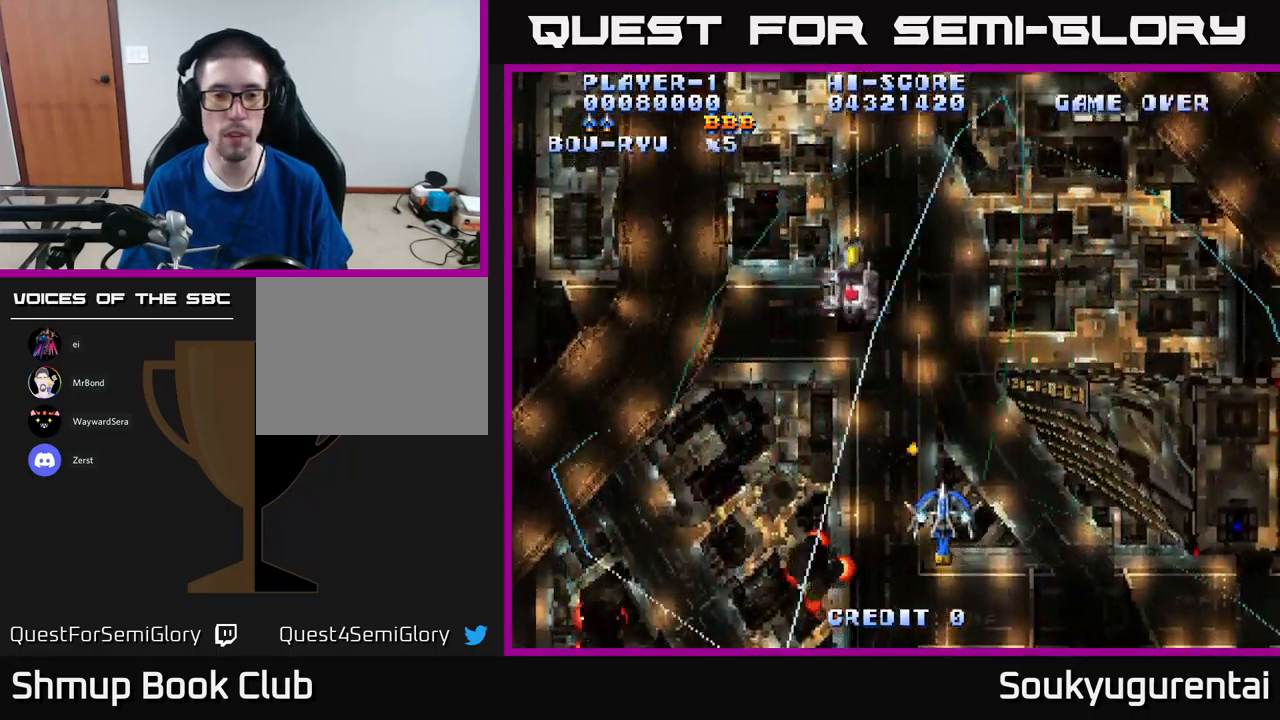
{"dt_ms": 500, "buttons": ["A"], "left_stick": "center", "right_stick": "center", "events": [[33, "A", "up"], [117, "A", "down"], [183, "A", "up"], [183, "DPAD_LEFT", "up"], [267, "A", "down"], [317, "DPAD_UP", "up"], [333, "A", "up"], [400, "A", "down"], [450, "A", "up"], [483, "A", "down"]]}
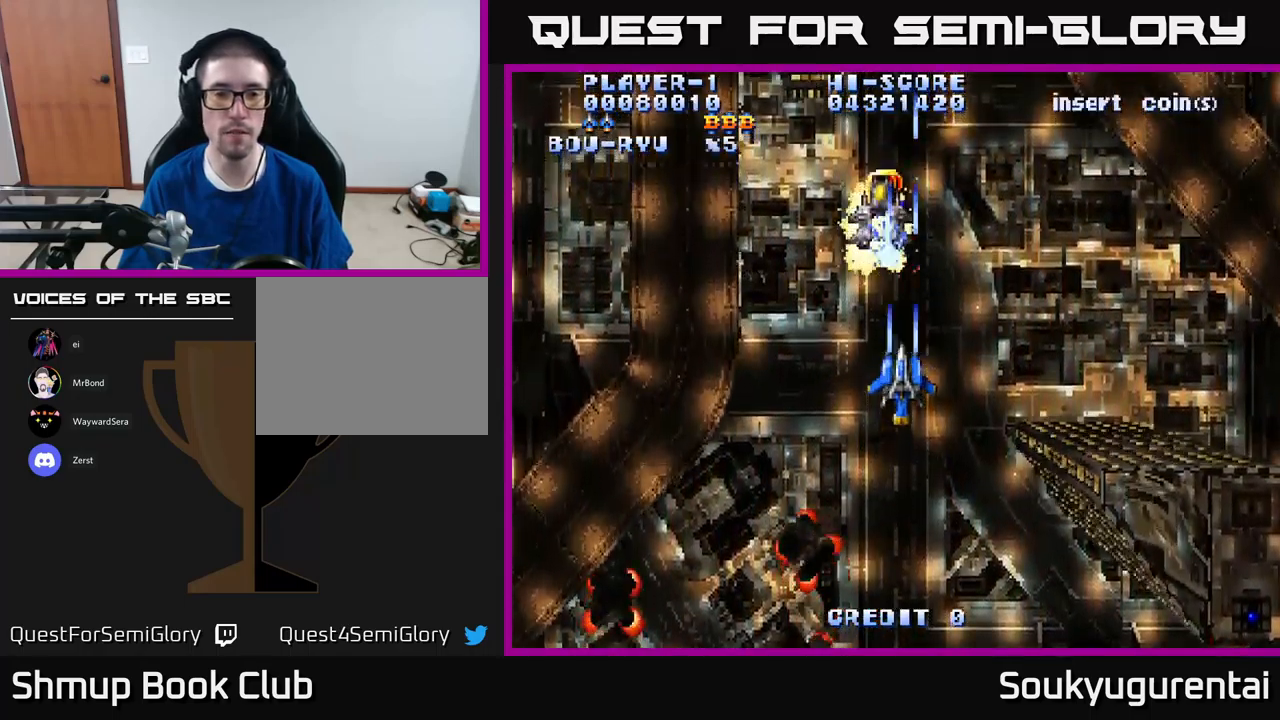
{"dt_ms": 500, "buttons": ["A", "DPAD_DOWN", "DPAD_RIGHT"], "left_stick": "center", "right_stick": "center", "events": [[500, "DPAD_DOWN", "down"], [500, "DPAD_RIGHT", "down"]]}
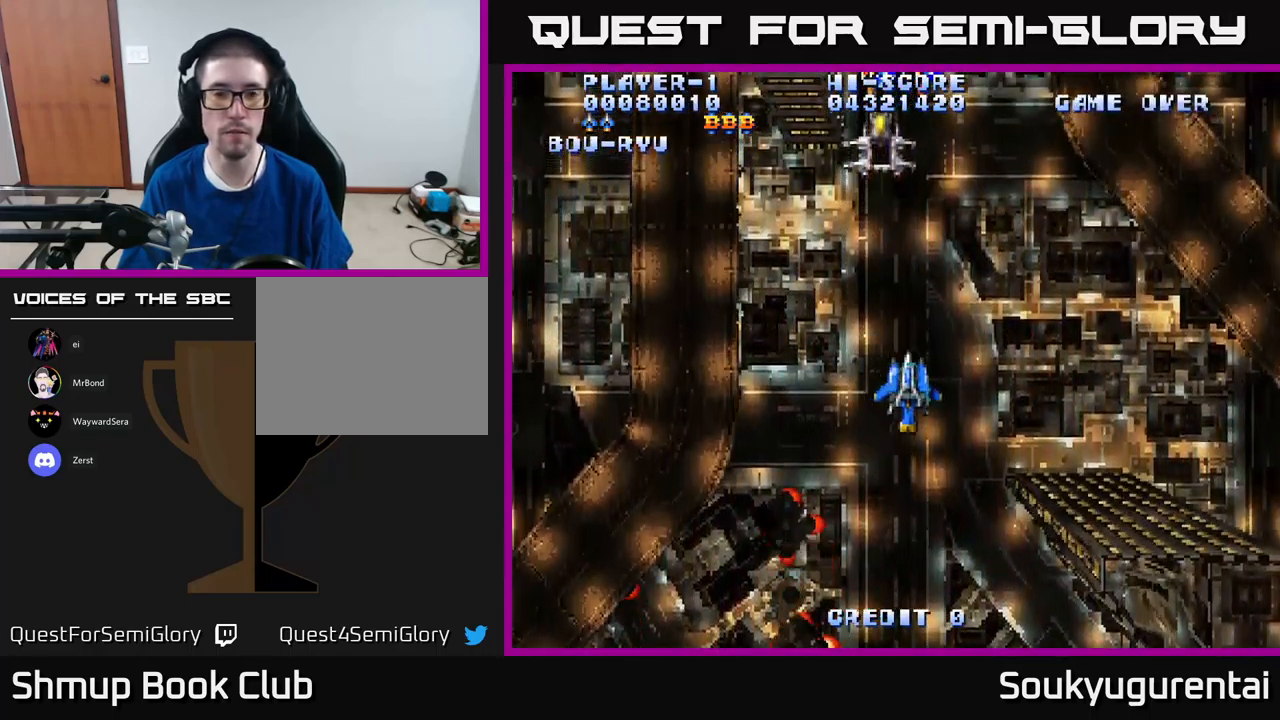
{"dt_ms": 500, "buttons": ["A", "DPAD_LEFT"], "left_stick": "center", "right_stick": "center", "events": [[50, "DPAD_RIGHT", "up"], [367, "DPAD_DOWN", "up"], [500, "DPAD_LEFT", "down"]]}
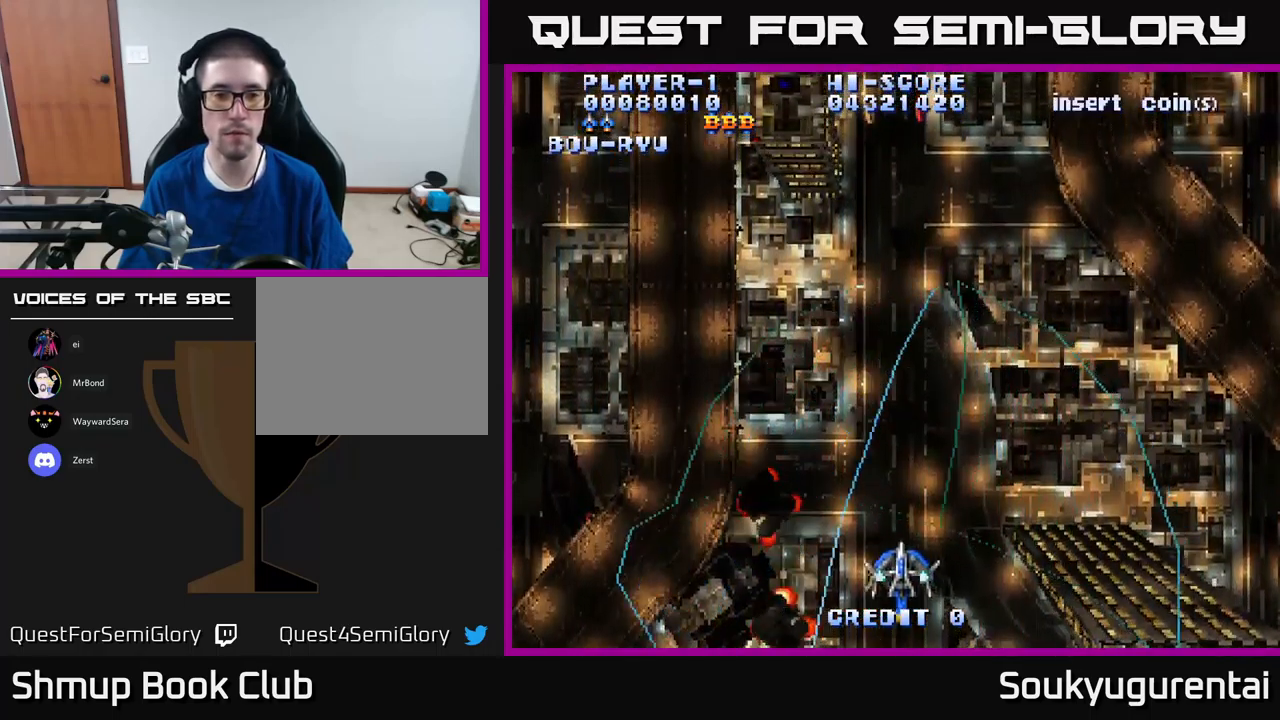
{"dt_ms": 500, "buttons": ["A", "DPAD_RIGHT"], "left_stick": "center", "right_stick": "center", "events": [[83, "DPAD_LEFT", "up"], [83, "DPAD_UP", "down"], [183, "DPAD_RIGHT", "down"], [333, "DPAD_UP", "up"]]}
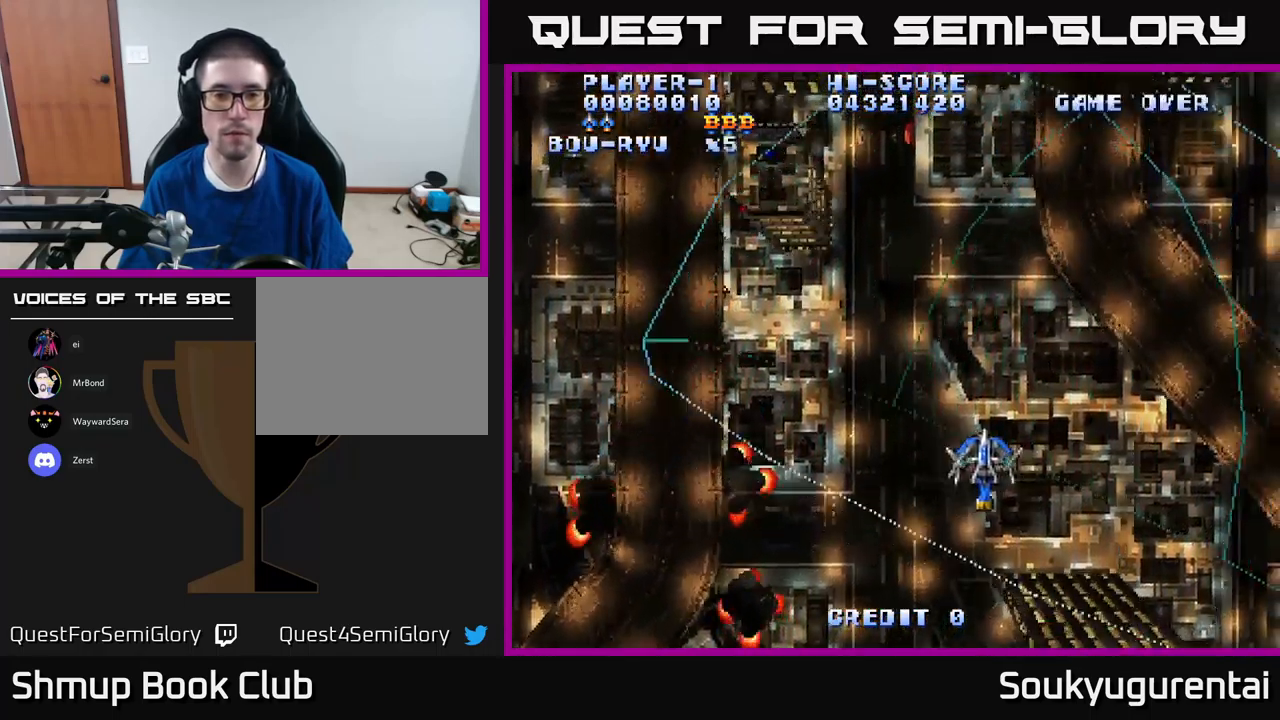
{"dt_ms": 500, "buttons": ["A", "DPAD_DOWN", "DPAD_LEFT"], "left_stick": "center", "right_stick": "center", "events": [[17, "DPAD_RIGHT", "up"], [67, "DPAD_LEFT", "down"], [383, "DPAD_DOWN", "down"]]}
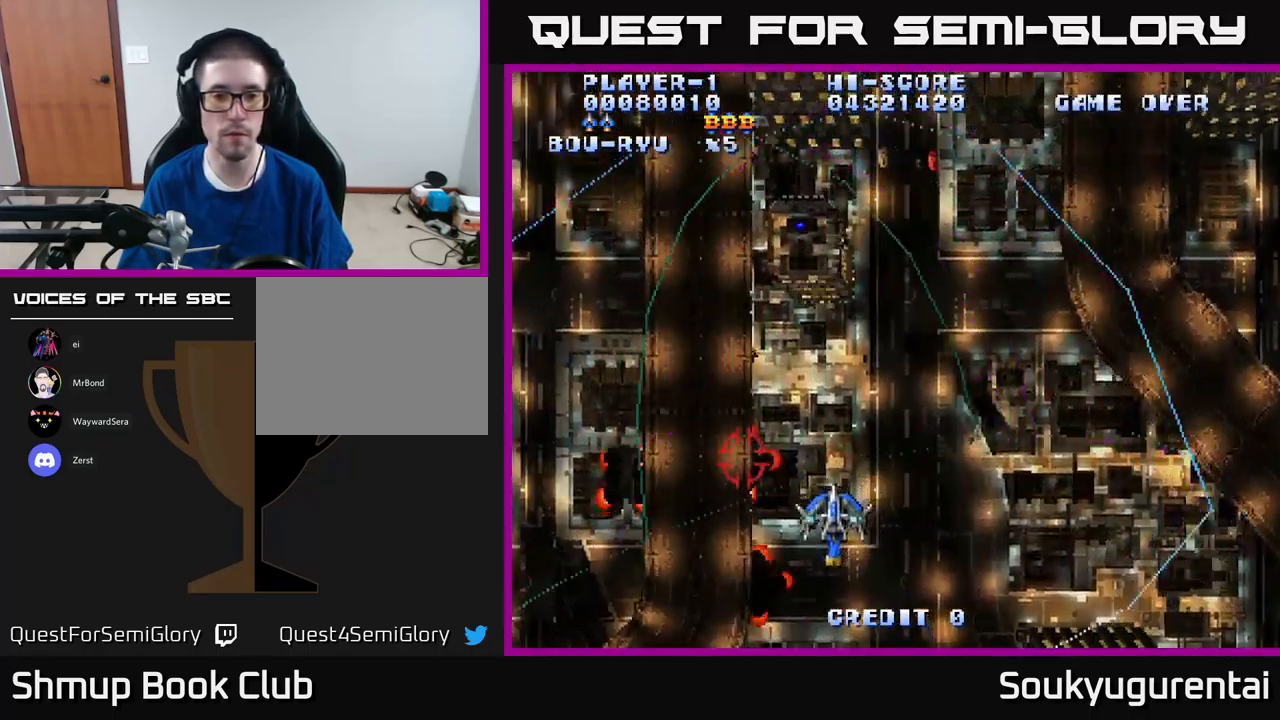
{"dt_ms": 500, "buttons": ["A", "DPAD_DOWN", "DPAD_RIGHT"], "left_stick": "center", "right_stick": "center", "events": [[283, "DPAD_LEFT", "up"], [333, "DPAD_RIGHT", "down"]]}
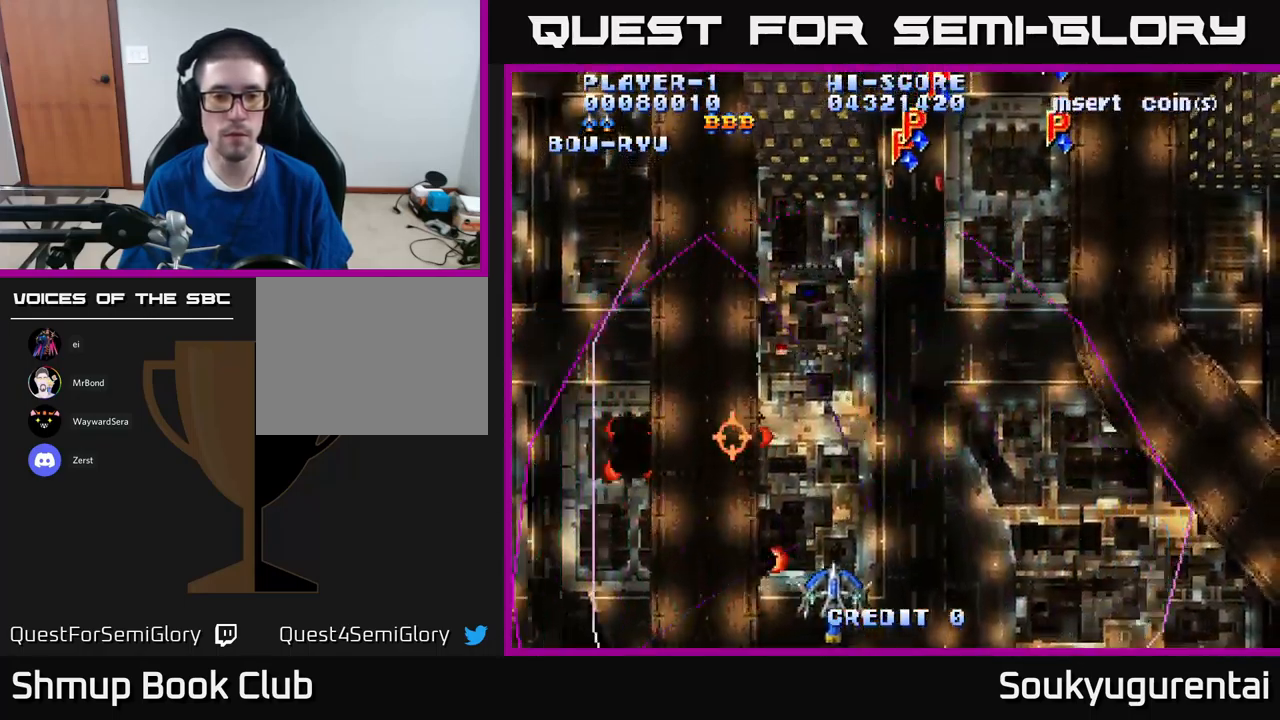
{"dt_ms": 500, "buttons": ["A", "DPAD_LEFT"], "left_stick": "center", "right_stick": "center", "events": [[167, "DPAD_RIGHT", "up"], [200, "DPAD_DOWN", "up"], [217, "DPAD_LEFT", "down"]]}
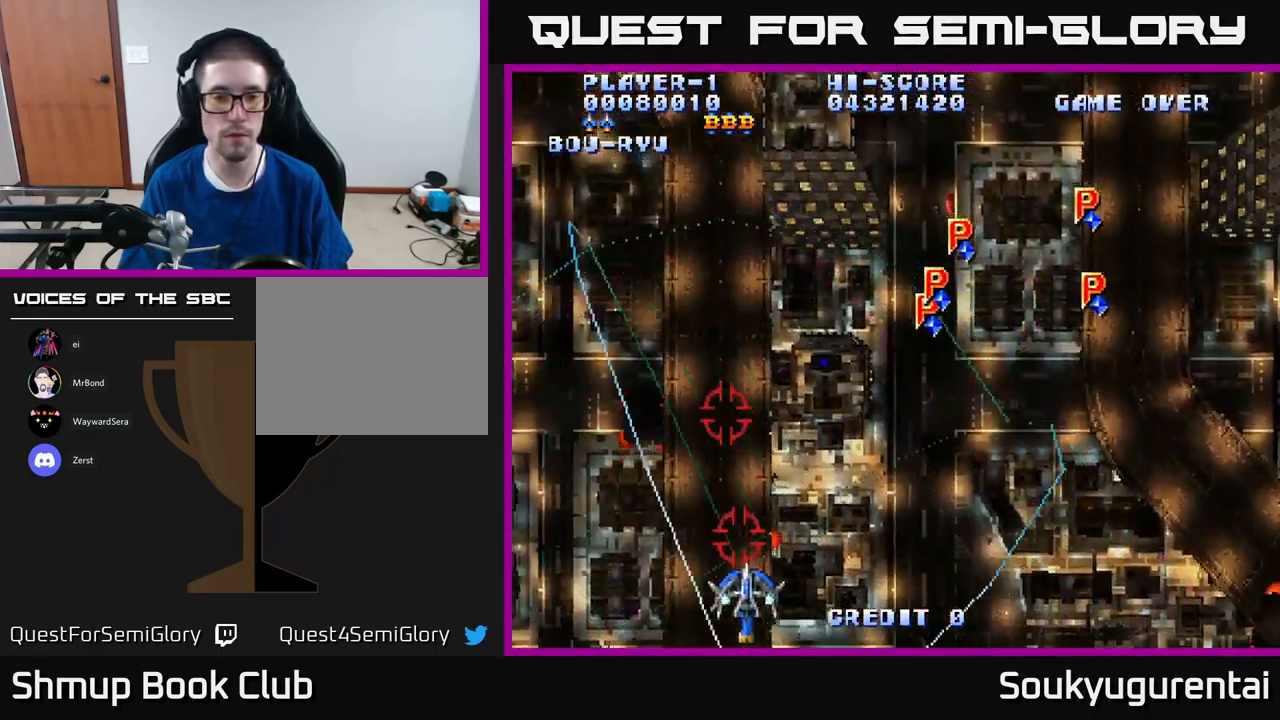
{"dt_ms": 500, "buttons": ["A", "DPAD_UP", "DPAD_LEFT"], "left_stick": "center", "right_stick": "center", "events": [[83, "DPAD_LEFT", "up"], [100, "DPAD_DOWN", "down"], [117, "DPAD_RIGHT", "down"], [233, "DPAD_DOWN", "up"], [250, "DPAD_RIGHT", "up"], [300, "DPAD_LEFT", "down"], [317, "DPAD_UP", "down"]]}
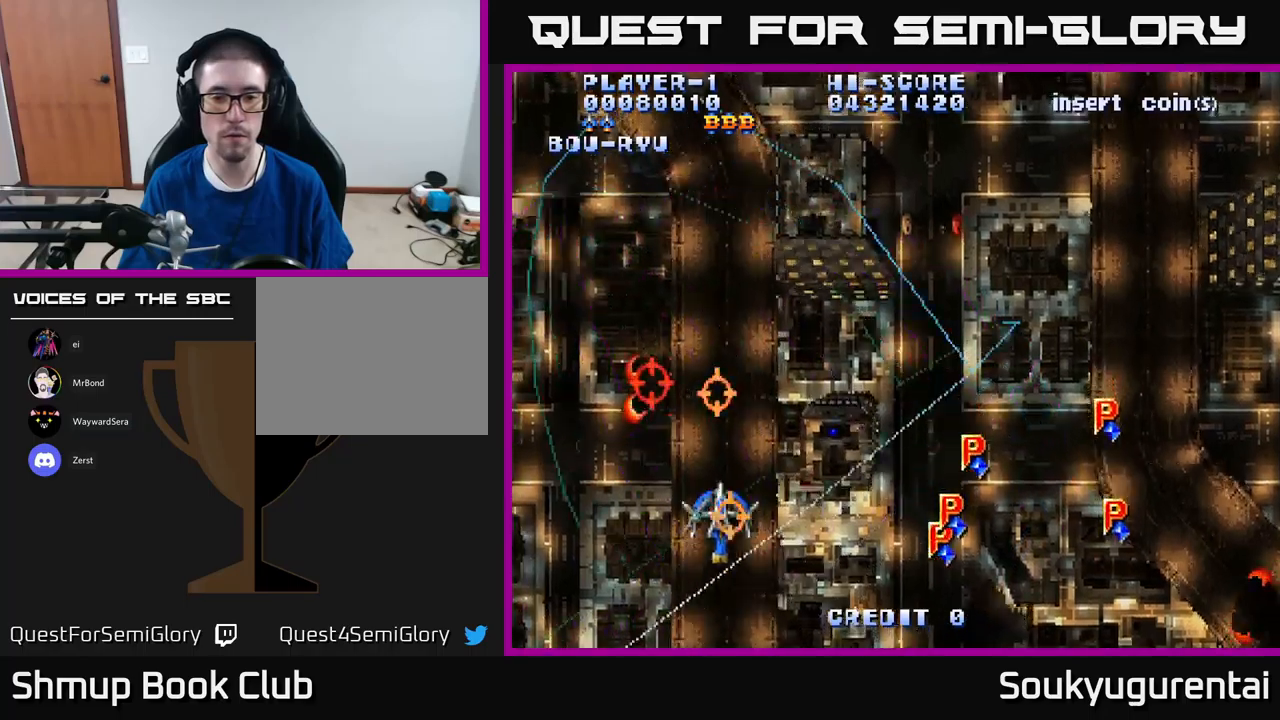
{"dt_ms": 500, "buttons": ["A", "DPAD_DOWN"], "left_stick": "center", "right_stick": "center", "events": [[17, "DPAD_LEFT", "up"], [84, "DPAD_RIGHT", "down"], [234, "DPAD_UP", "up"], [367, "DPAD_DOWN", "down"], [484, "DPAD_RIGHT", "up"]]}
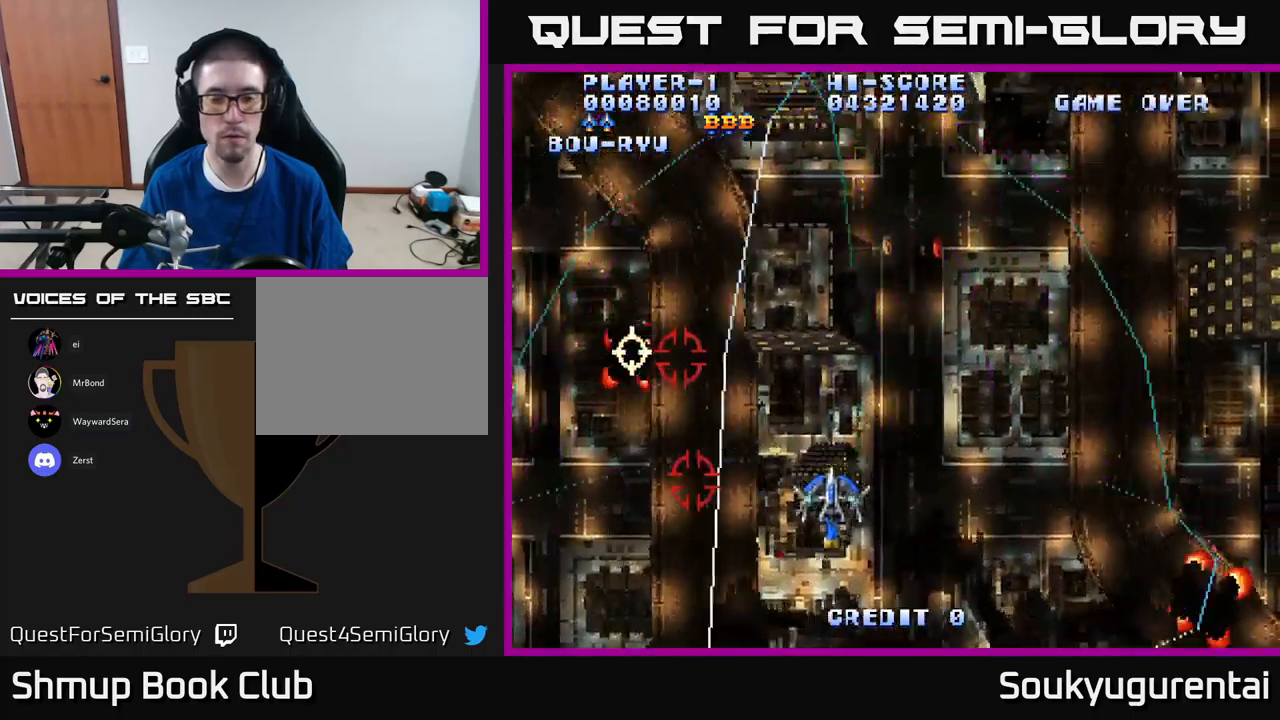
{"dt_ms": 500, "buttons": ["A", "DPAD_UP"], "left_stick": "center", "right_stick": "center", "events": [[167, "DPAD_RIGHT", "down"], [300, "DPAD_RIGHT", "up"], [334, "DPAD_LEFT", "down"], [350, "A", "up"], [367, "DPAD_DOWN", "up"], [417, "A", "down"], [500, "DPAD_LEFT", "up"], [500, "DPAD_UP", "down"]]}
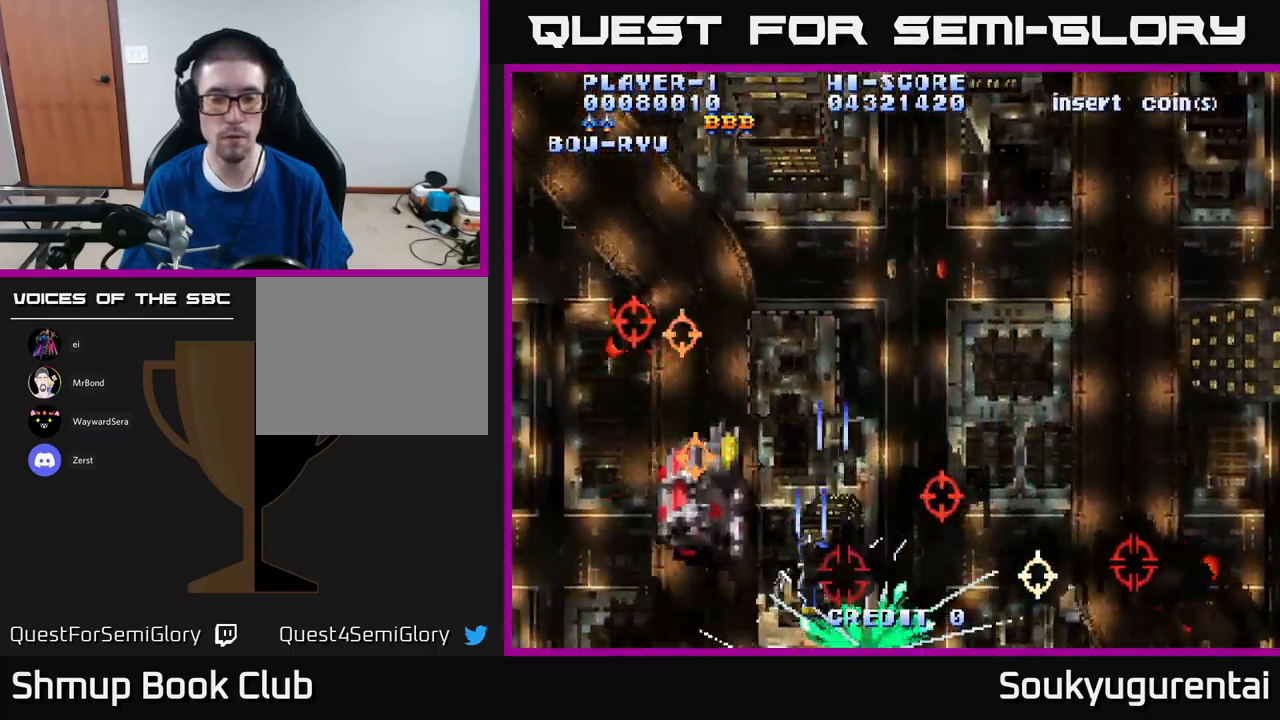
{"dt_ms": 500, "buttons": ["A", "DPAD_DOWN", "DPAD_RIGHT"], "left_stick": "center", "right_stick": "center", "events": [[50, "DPAD_RIGHT", "down"], [334, "DPAD_UP", "up"], [434, "DPAD_DOWN", "down"]]}
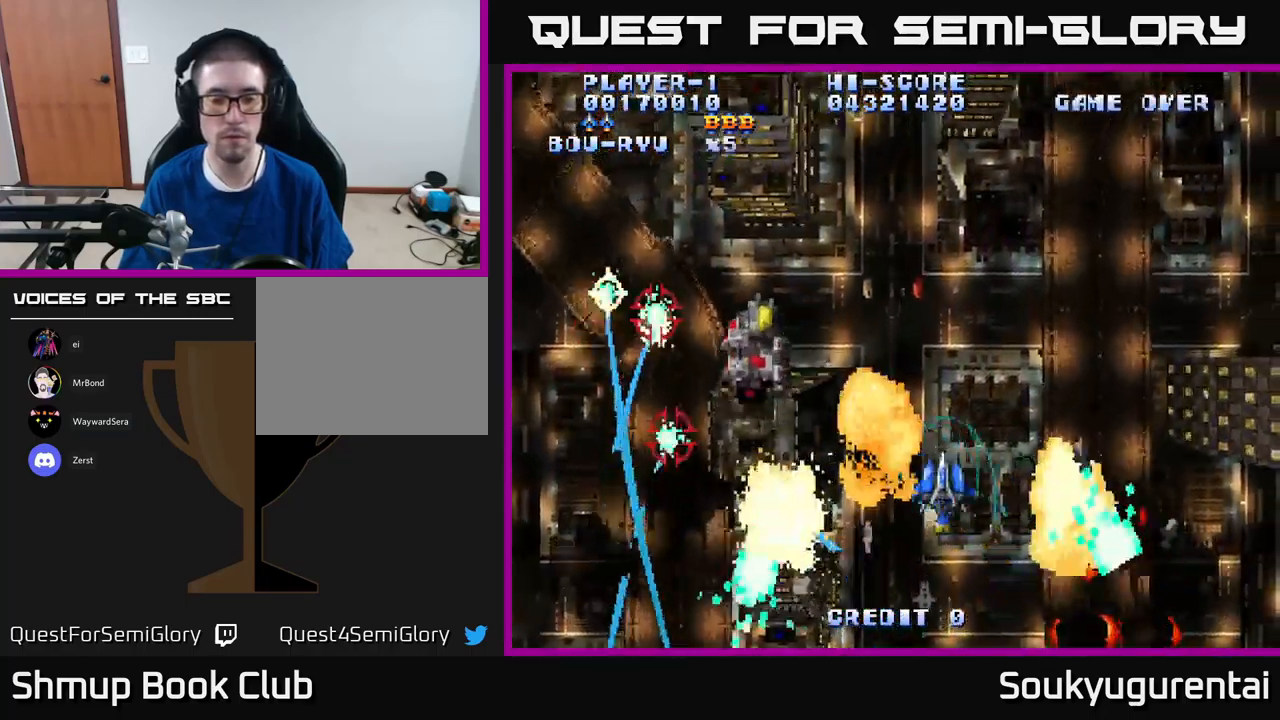
{"dt_ms": 500, "buttons": ["A", "DPAD_LEFT"], "left_stick": "center", "right_stick": "center", "events": [[50, "DPAD_RIGHT", "up"], [117, "DPAD_LEFT", "down"], [200, "DPAD_DOWN", "up"]]}
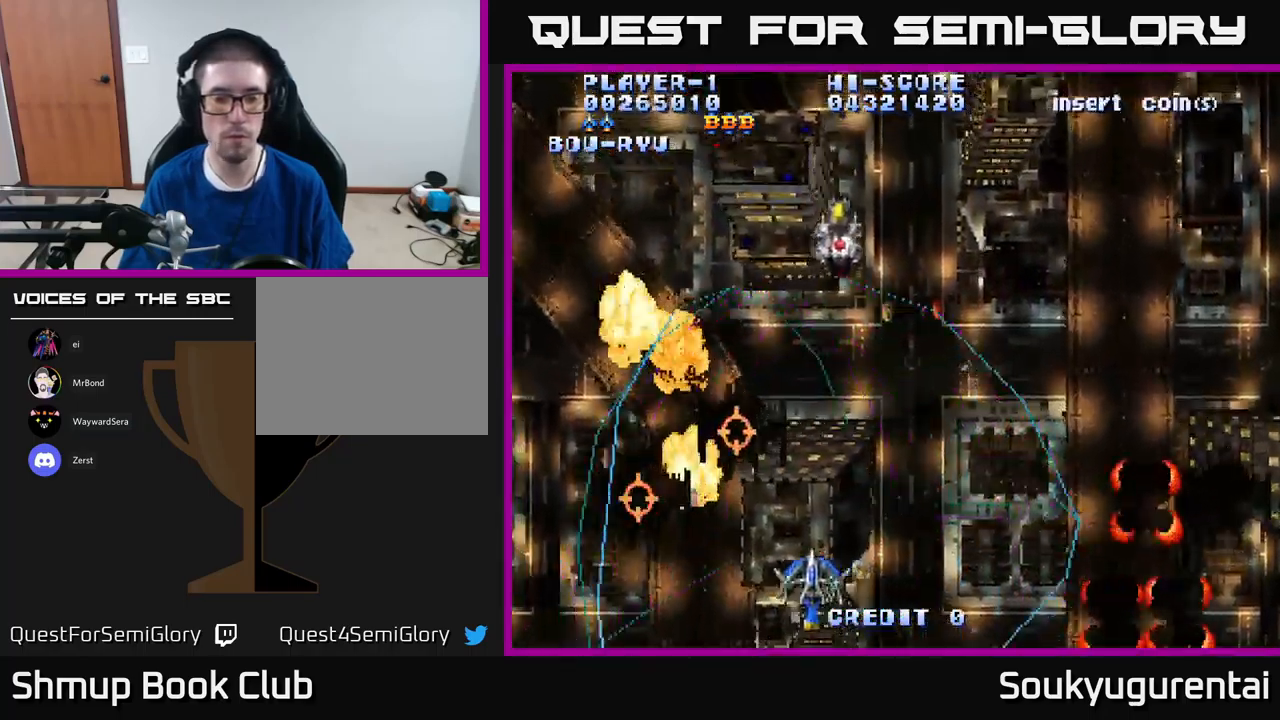
{"dt_ms": 500, "buttons": ["A", "DPAD_RIGHT"], "left_stick": "center", "right_stick": "center", "events": [[34, "DPAD_LEFT", "up"], [50, "DPAD_RIGHT", "down"]]}
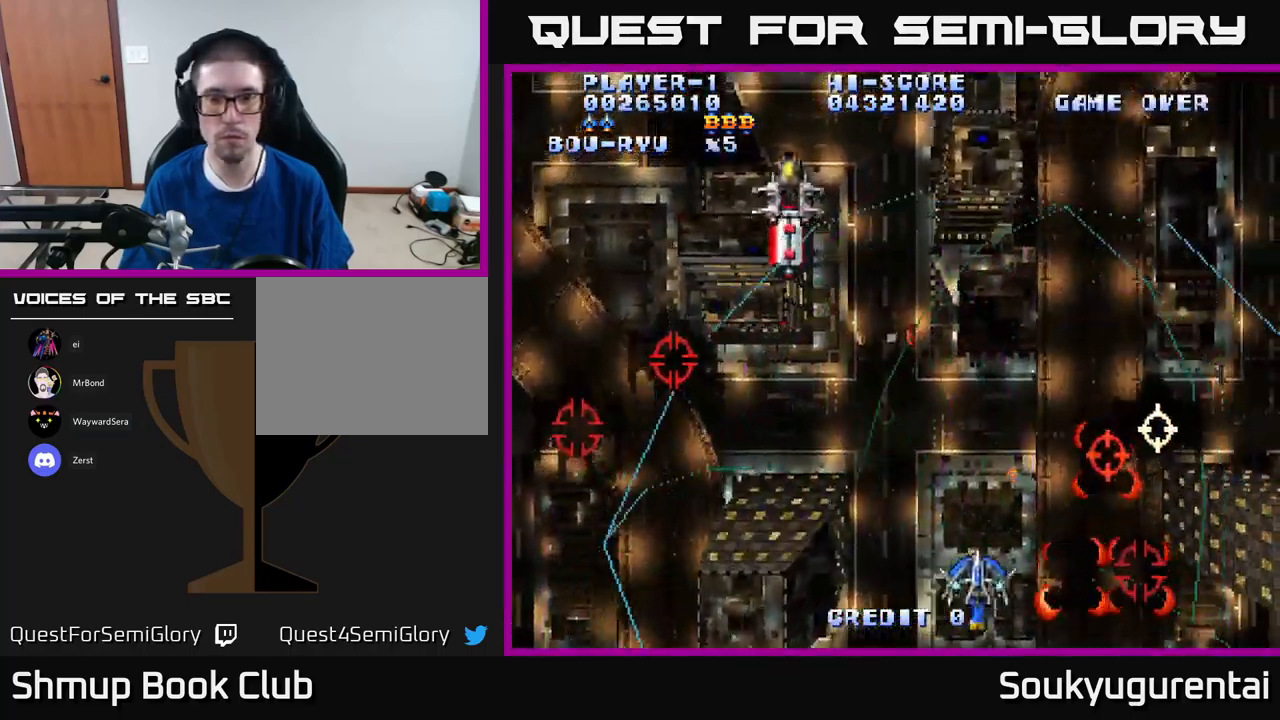
{"dt_ms": 500, "buttons": ["A", "DPAD_UP", "DPAD_LEFT"], "left_stick": "center", "right_stick": "center", "events": [[200, "DPAD_RIGHT", "up"], [234, "DPAD_LEFT", "down"], [234, "DPAD_UP", "down"]]}
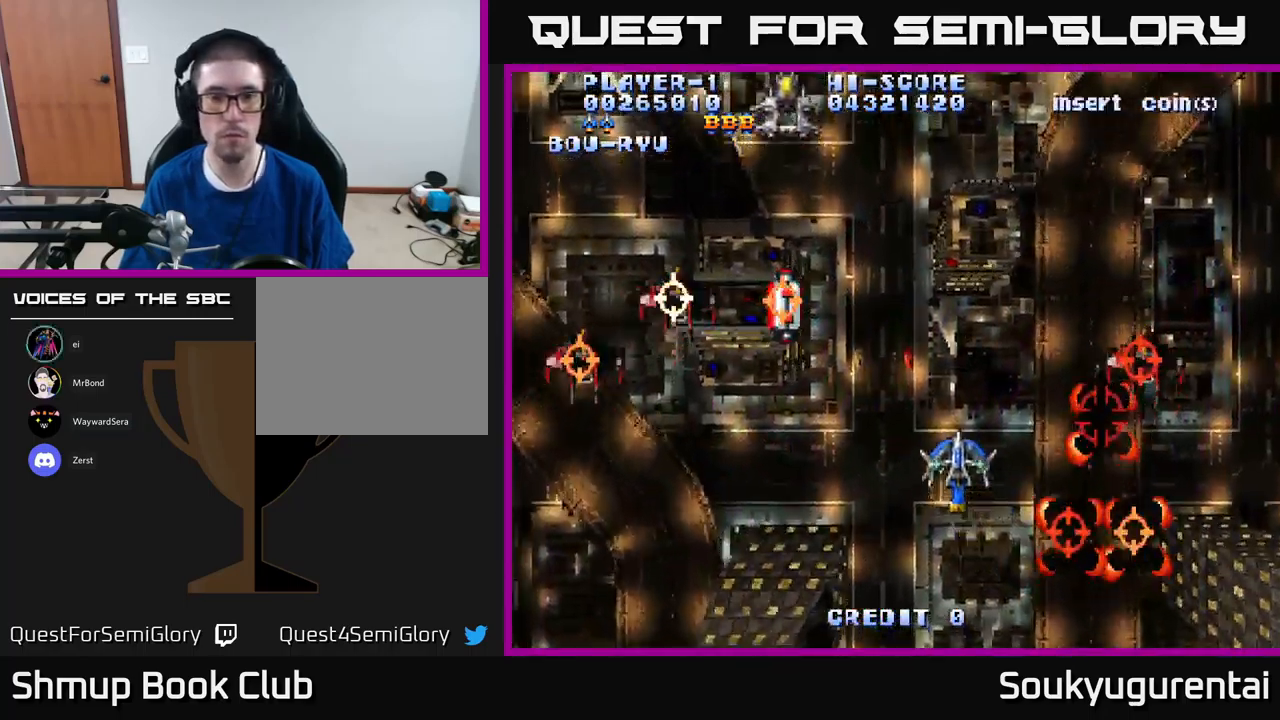
{"dt_ms": 500, "buttons": ["A"], "left_stick": "center", "right_stick": "center", "events": [[17, "DPAD_LEFT", "up"], [184, "A", "up"], [234, "A", "down"], [267, "DPAD_UP", "up"]]}
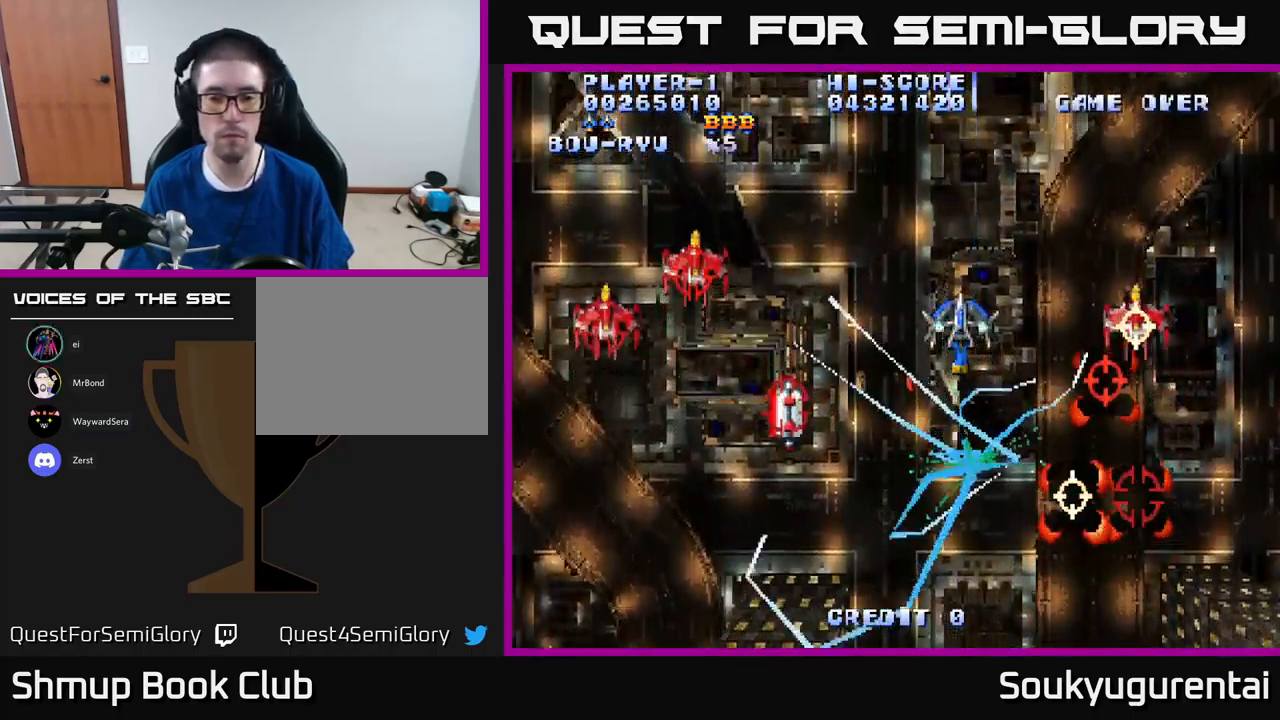
{"dt_ms": 500, "buttons": ["A"], "left_stick": "center", "right_stick": "center", "events": []}
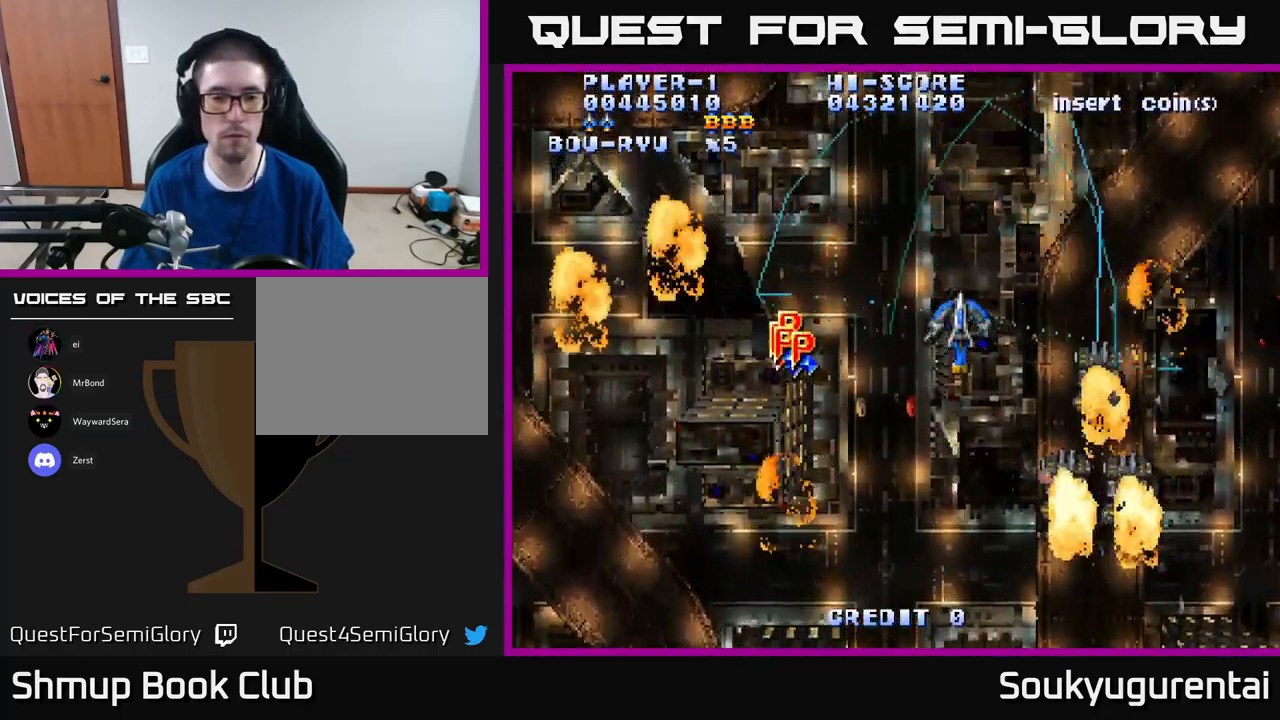
{"dt_ms": 883, "buttons": ["A", "DPAD_DOWN"], "left_stick": "center", "right_stick": "center", "events": [[883, "DPAD_DOWN", "down"]]}
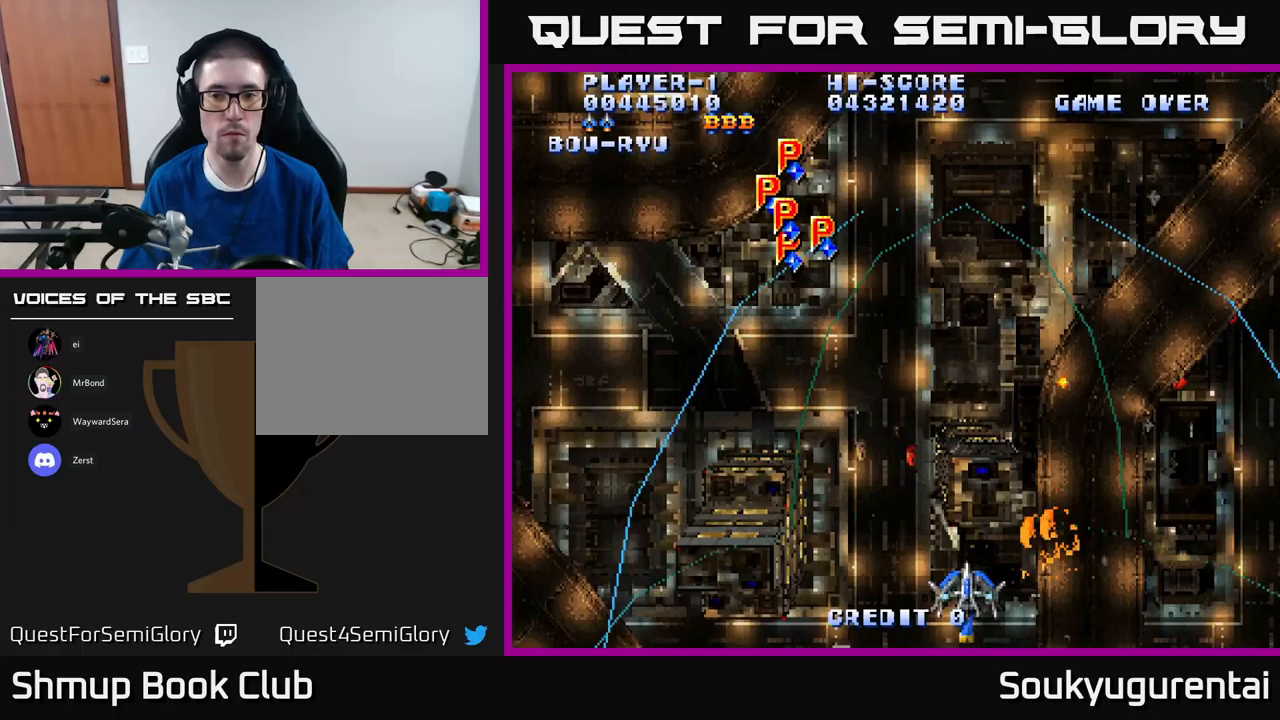
{"dt_ms": 117, "buttons": ["A", "DPAD_RIGHT"], "left_stick": "center", "right_stick": "center", "events": [[17, "DPAD_RIGHT", "down"], [33, "DPAD_DOWN", "up"]]}
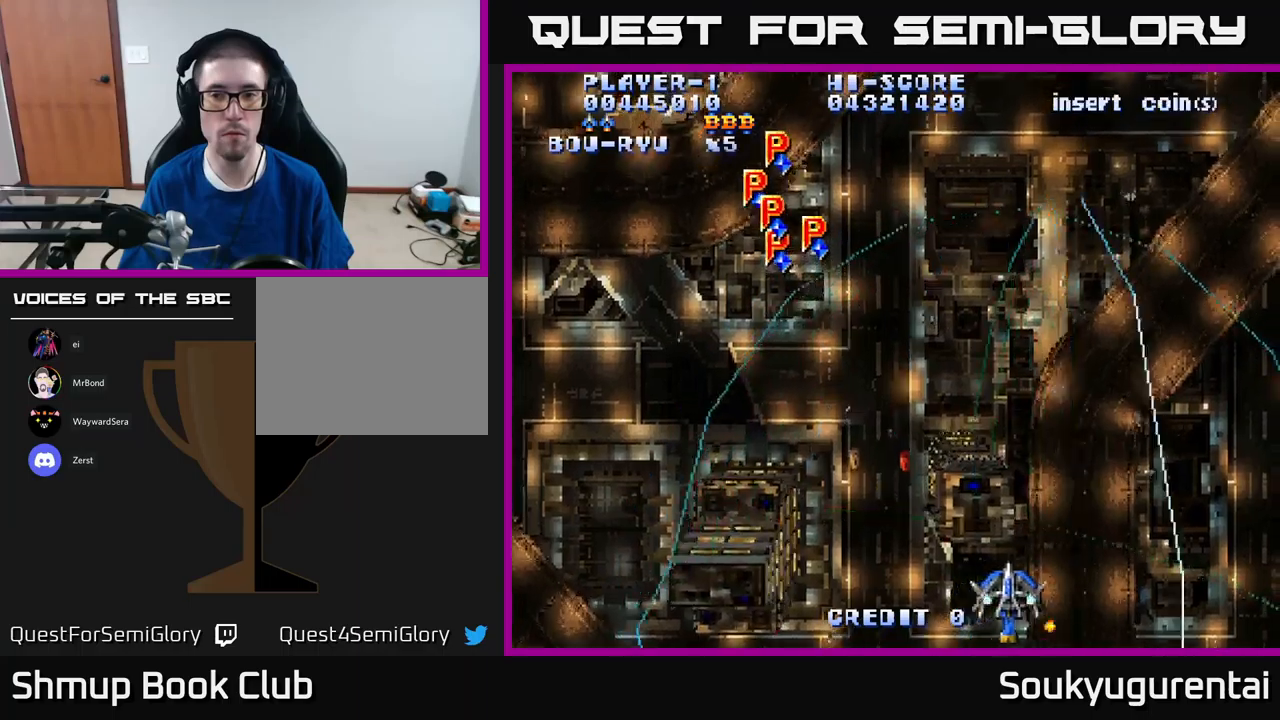
{"dt_ms": 500, "buttons": ["A", "DPAD_UP"], "left_stick": "center", "right_stick": "center", "events": [[33, "DPAD_UP", "down"], [400, "DPAD_RIGHT", "up"]]}
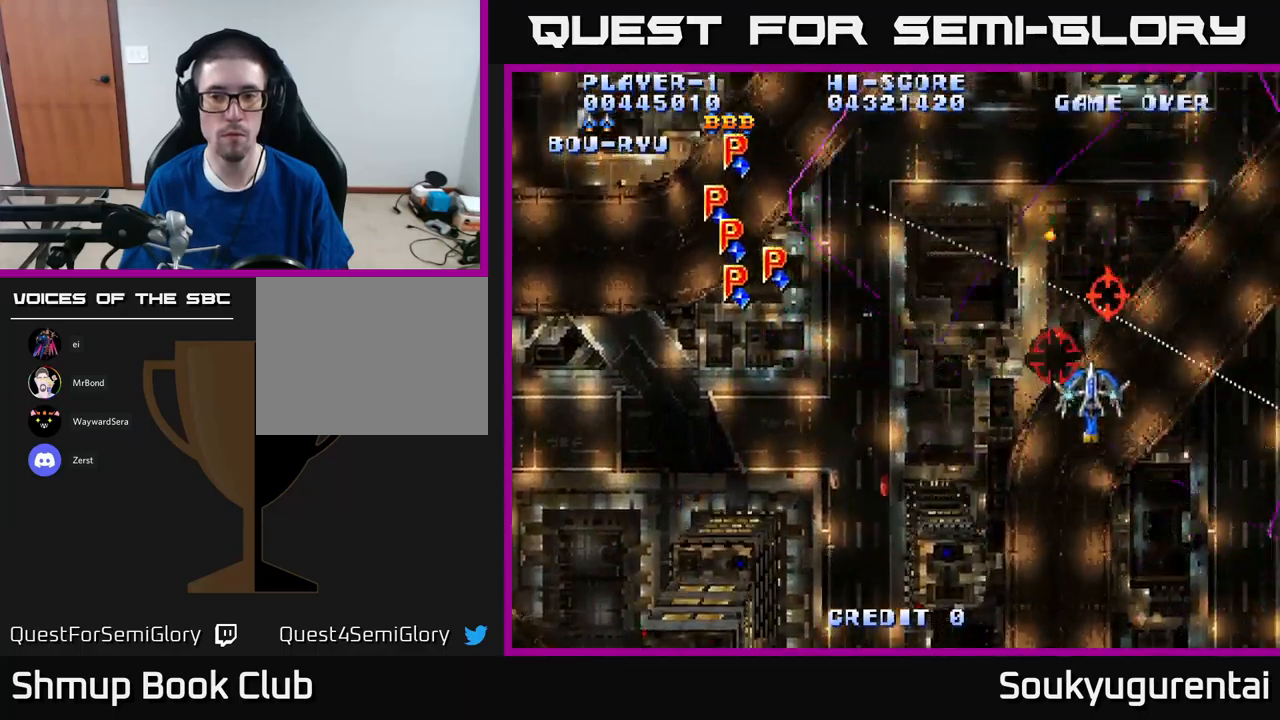
{"dt_ms": 500, "buttons": ["A", "DPAD_DOWN"], "left_stick": "center", "right_stick": "center", "events": [[133, "DPAD_LEFT", "down"], [133, "DPAD_UP", "up"], [283, "DPAD_DOWN", "down"], [283, "DPAD_LEFT", "up"]]}
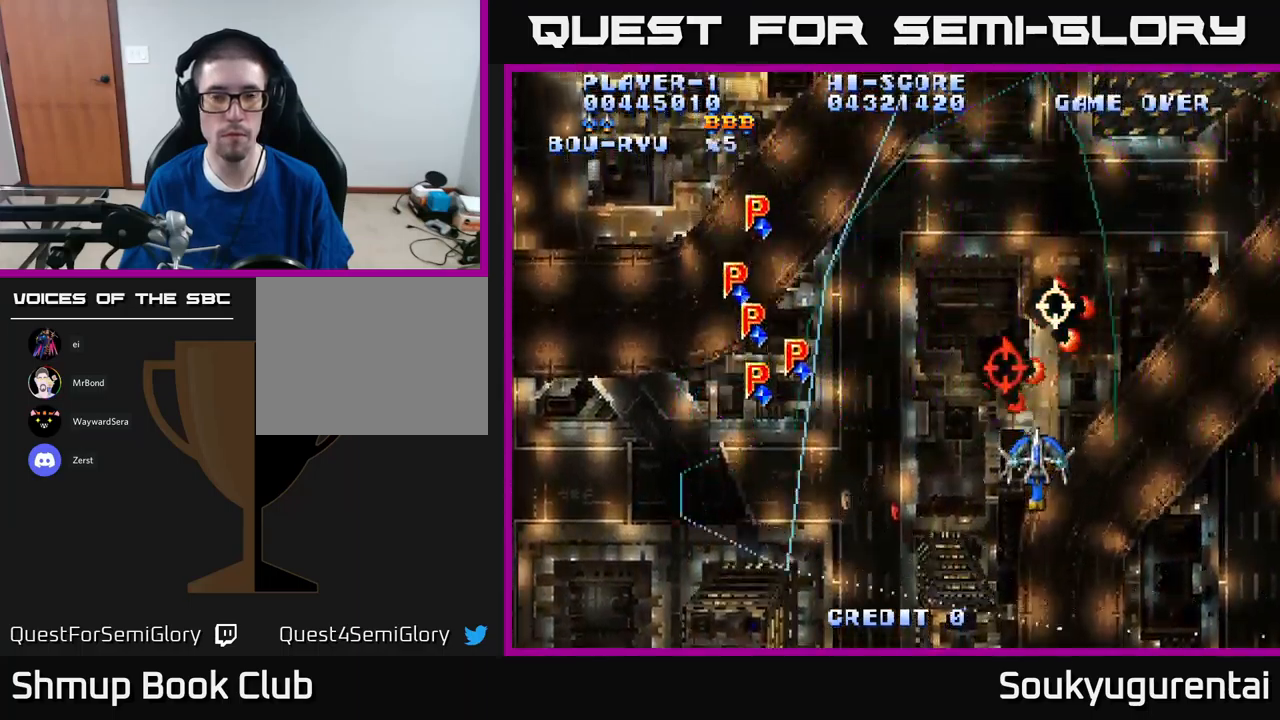
{"dt_ms": 500, "buttons": ["A", "DPAD_UP"], "left_stick": "center", "right_stick": "center", "events": [[183, "DPAD_RIGHT", "down"], [266, "DPAD_DOWN", "up"], [366, "DPAD_RIGHT", "up"], [400, "DPAD_UP", "down"]]}
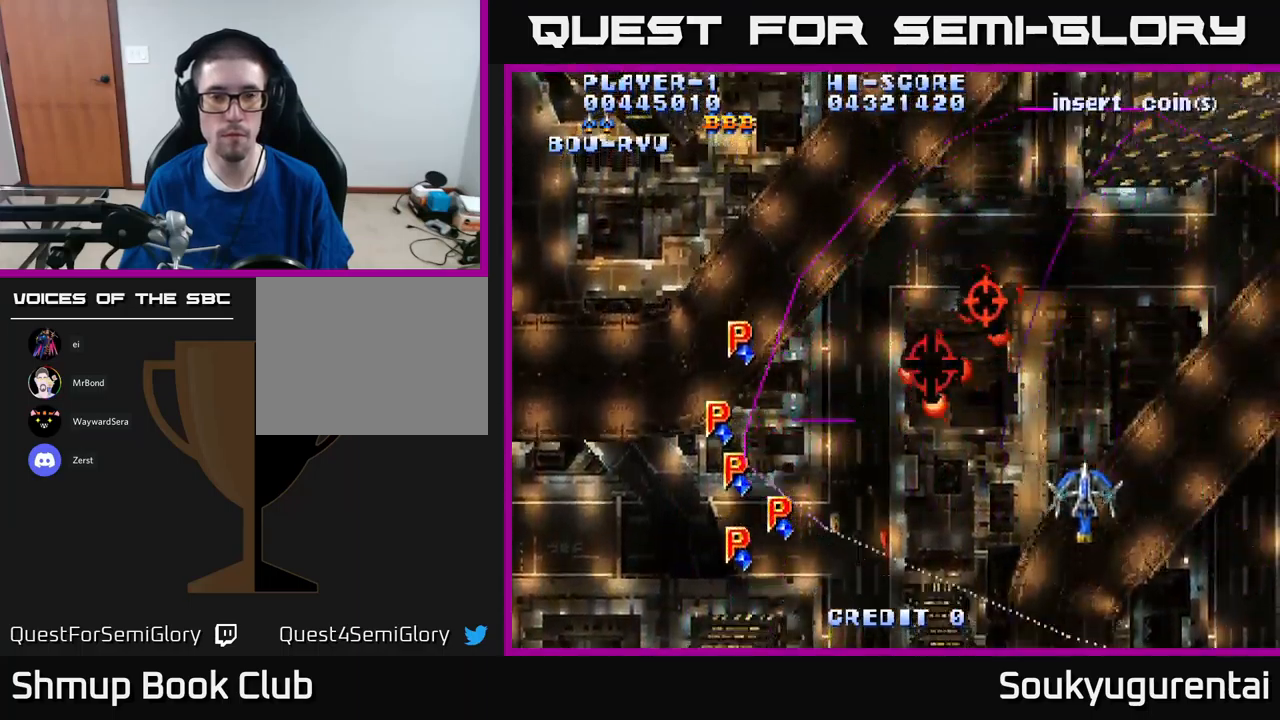
{"dt_ms": 500, "buttons": ["A", "DPAD_LEFT"], "left_stick": "center", "right_stick": "center", "events": [[283, "DPAD_LEFT", "down"], [466, "DPAD_UP", "up"]]}
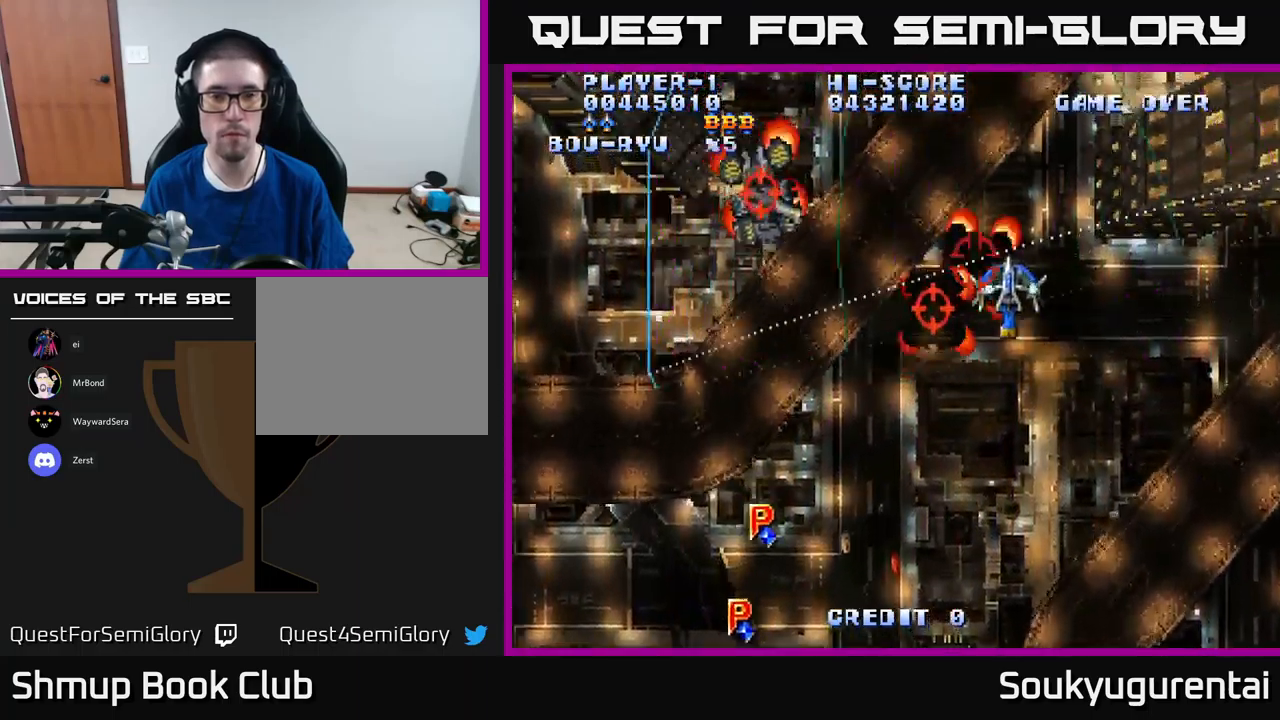
{"dt_ms": 500, "buttons": ["A", "DPAD_DOWN", "DPAD_RIGHT"], "left_stick": "center", "right_stick": "center", "events": [[166, "DPAD_LEFT", "up"], [183, "DPAD_UP", "down"], [400, "DPAD_UP", "up"], [450, "DPAD_RIGHT", "down"], [500, "DPAD_DOWN", "down"]]}
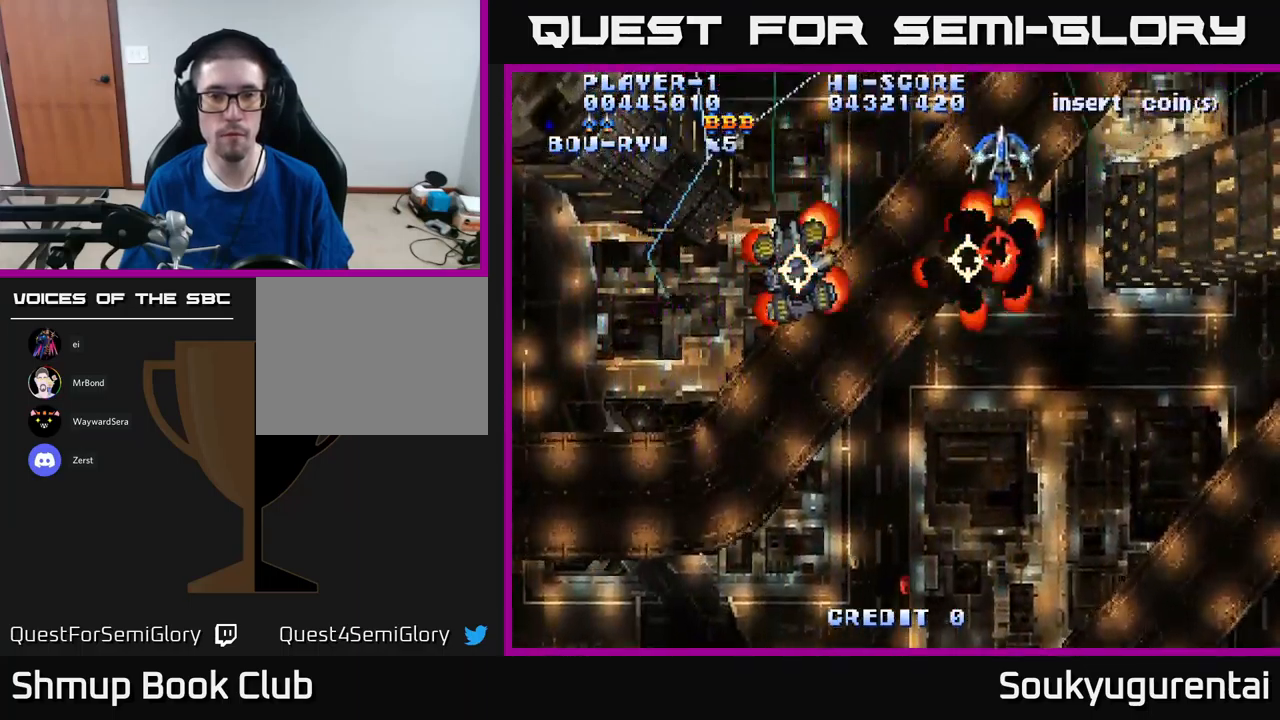
{"dt_ms": 500, "buttons": ["A", "DPAD_DOWN"], "left_stick": "center", "right_stick": "center", "events": [[183, "DPAD_RIGHT", "up"]]}
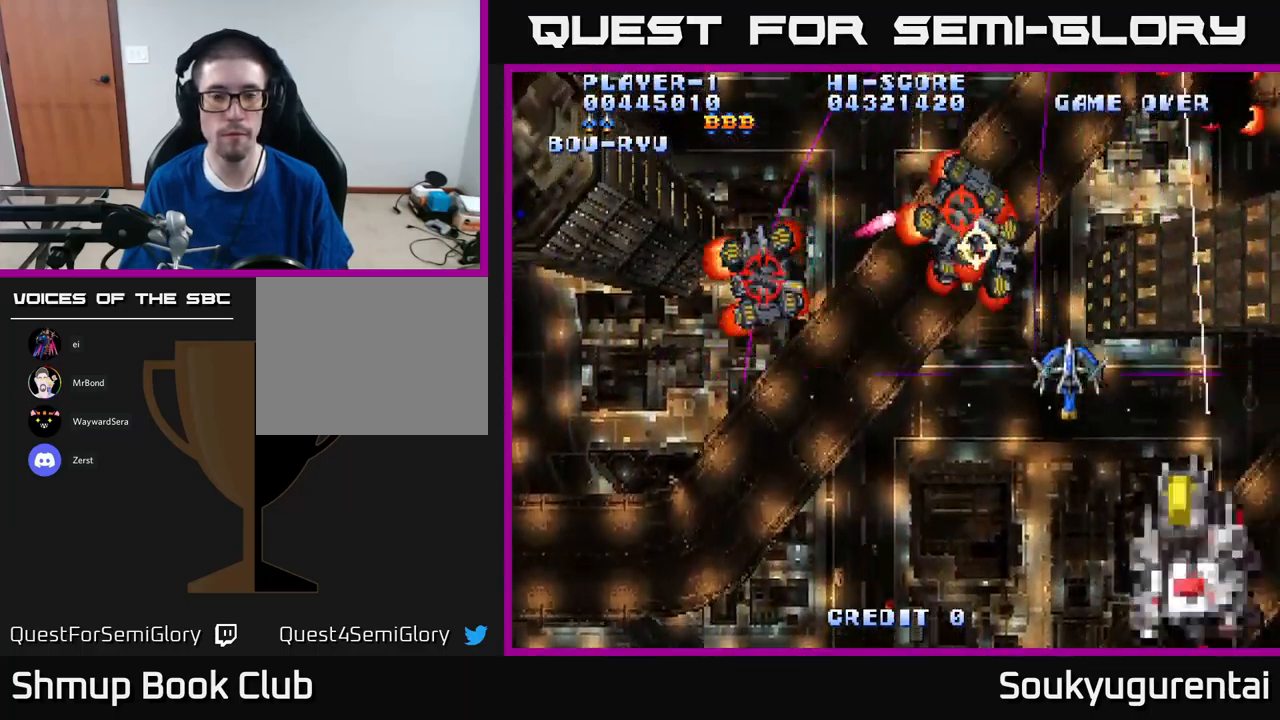
{"dt_ms": 500, "buttons": ["A", "DPAD_RIGHT"], "left_stick": "center", "right_stick": "center", "events": [[50, "DPAD_LEFT", "down"], [150, "DPAD_DOWN", "up"], [266, "DPAD_UP", "down"], [383, "DPAD_LEFT", "up"], [433, "DPAD_RIGHT", "down"], [500, "DPAD_UP", "up"]]}
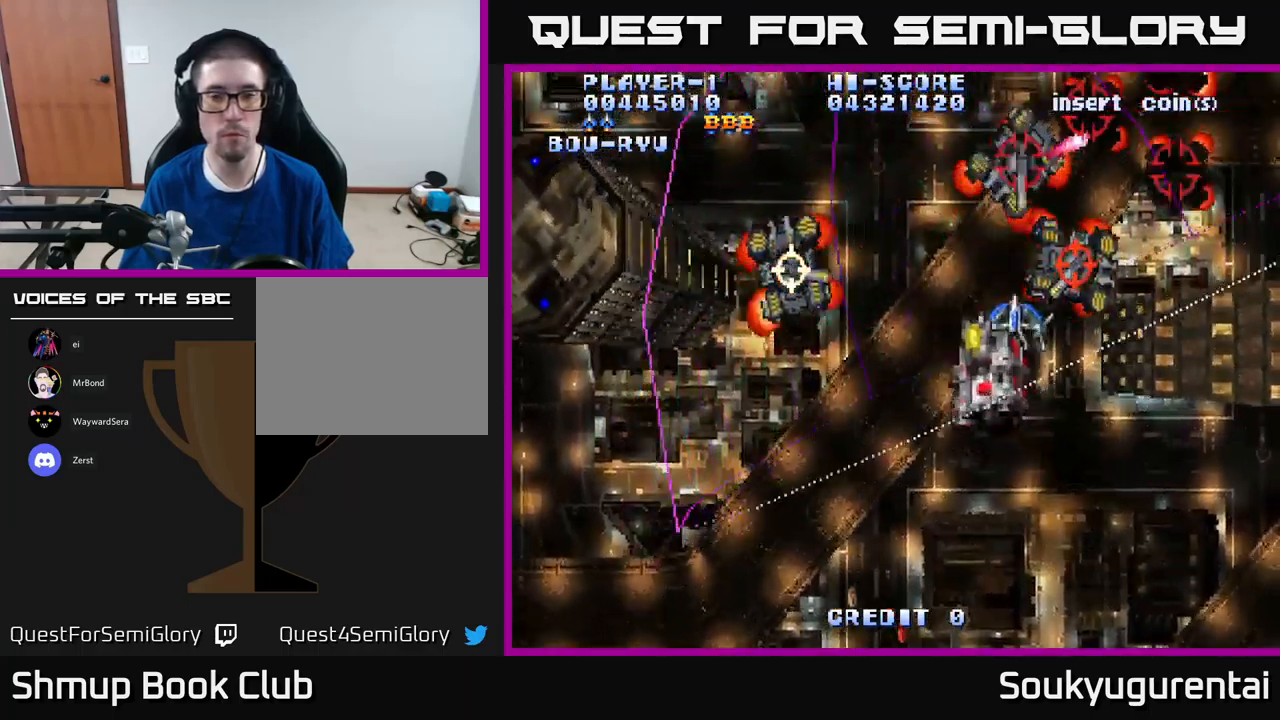
{"dt_ms": 500, "buttons": ["A"], "left_stick": "center", "right_stick": "center", "events": [[216, "DPAD_RIGHT", "up"], [250, "DPAD_LEFT", "down"], [333, "DPAD_DOWN", "down"], [350, "DPAD_DOWN", "up"], [433, "DPAD_UP", "down"], [466, "DPAD_LEFT", "up"], [500, "DPAD_UP", "up"]]}